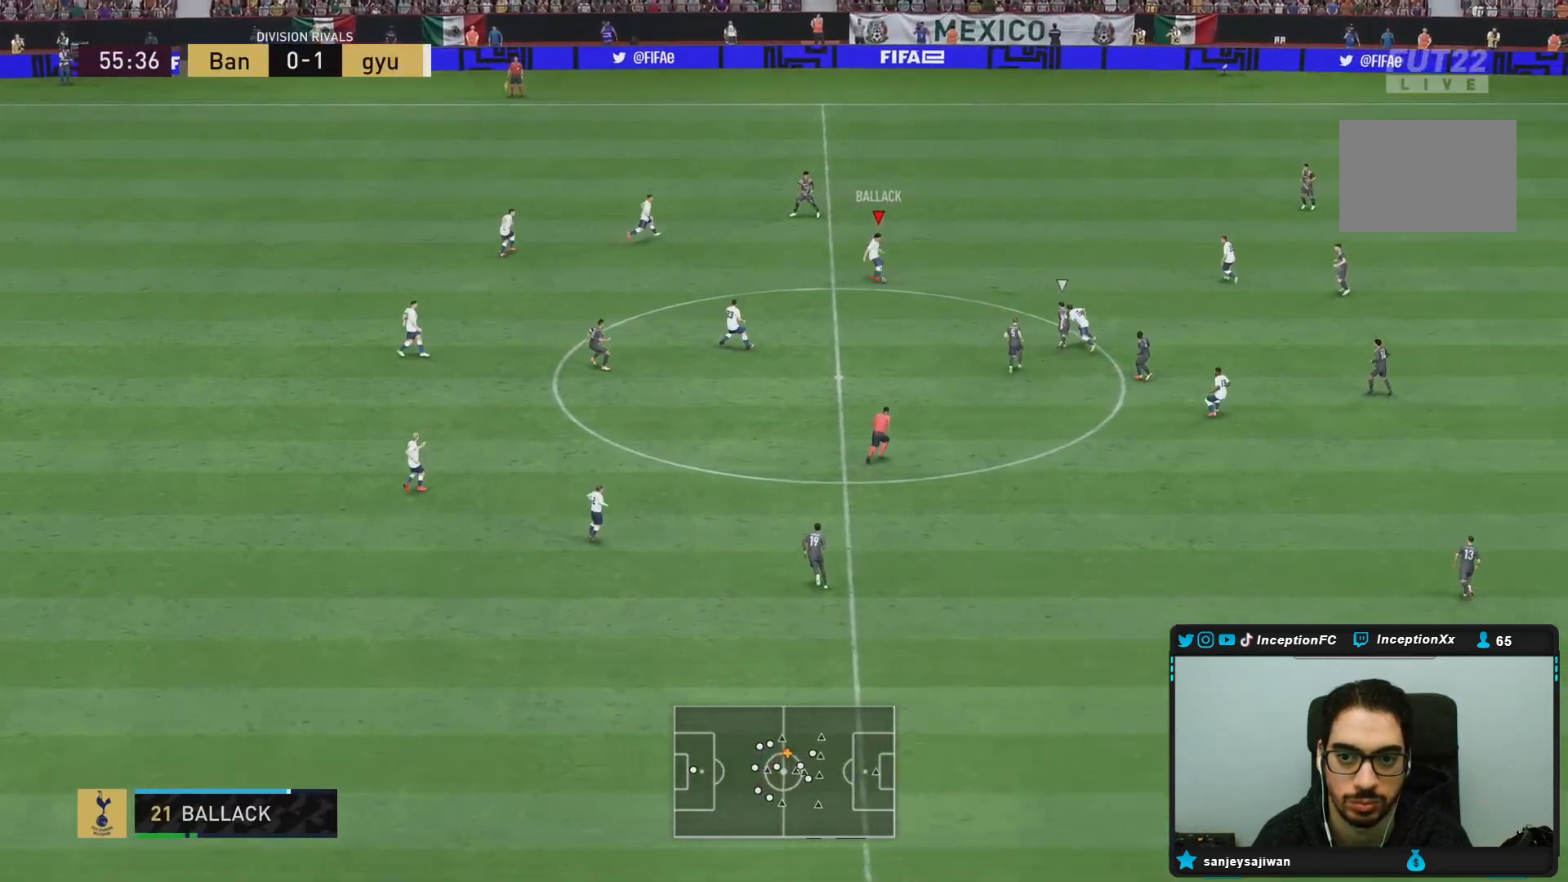
Gameplay with a controller (PlayStation layout); each line is a JSON object with the inputs held at the frame after it (dt_ms = milliseconds from this image to that frame). "events" lists button and stick changes between this image and that frame as [ms after this image, input, new state], when the widget could be followed in between. Not read: L3 R3 other_buttons.
{"dt_ms": 500, "buttons": [], "left_stick": "center", "right_stick": "center", "events": [[117, "left_stick", "center"]]}
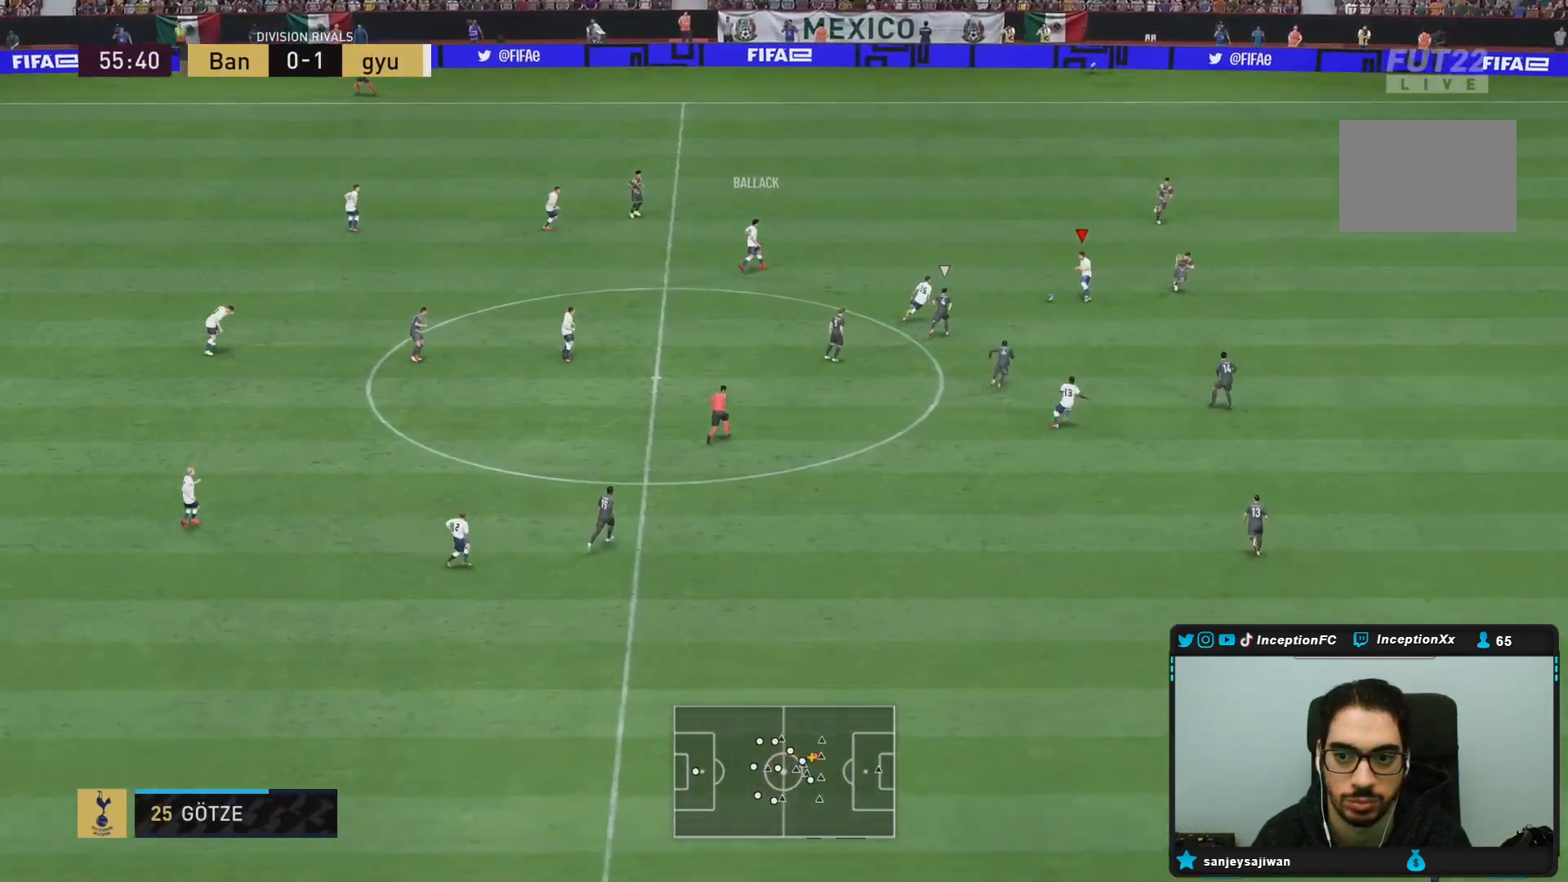
{"dt_ms": 500, "buttons": [], "left_stick": "down", "right_stick": "center", "events": [[150, "CROSS", "down"], [167, "left_stick", "down"], [250, "CROSS", "up"]]}
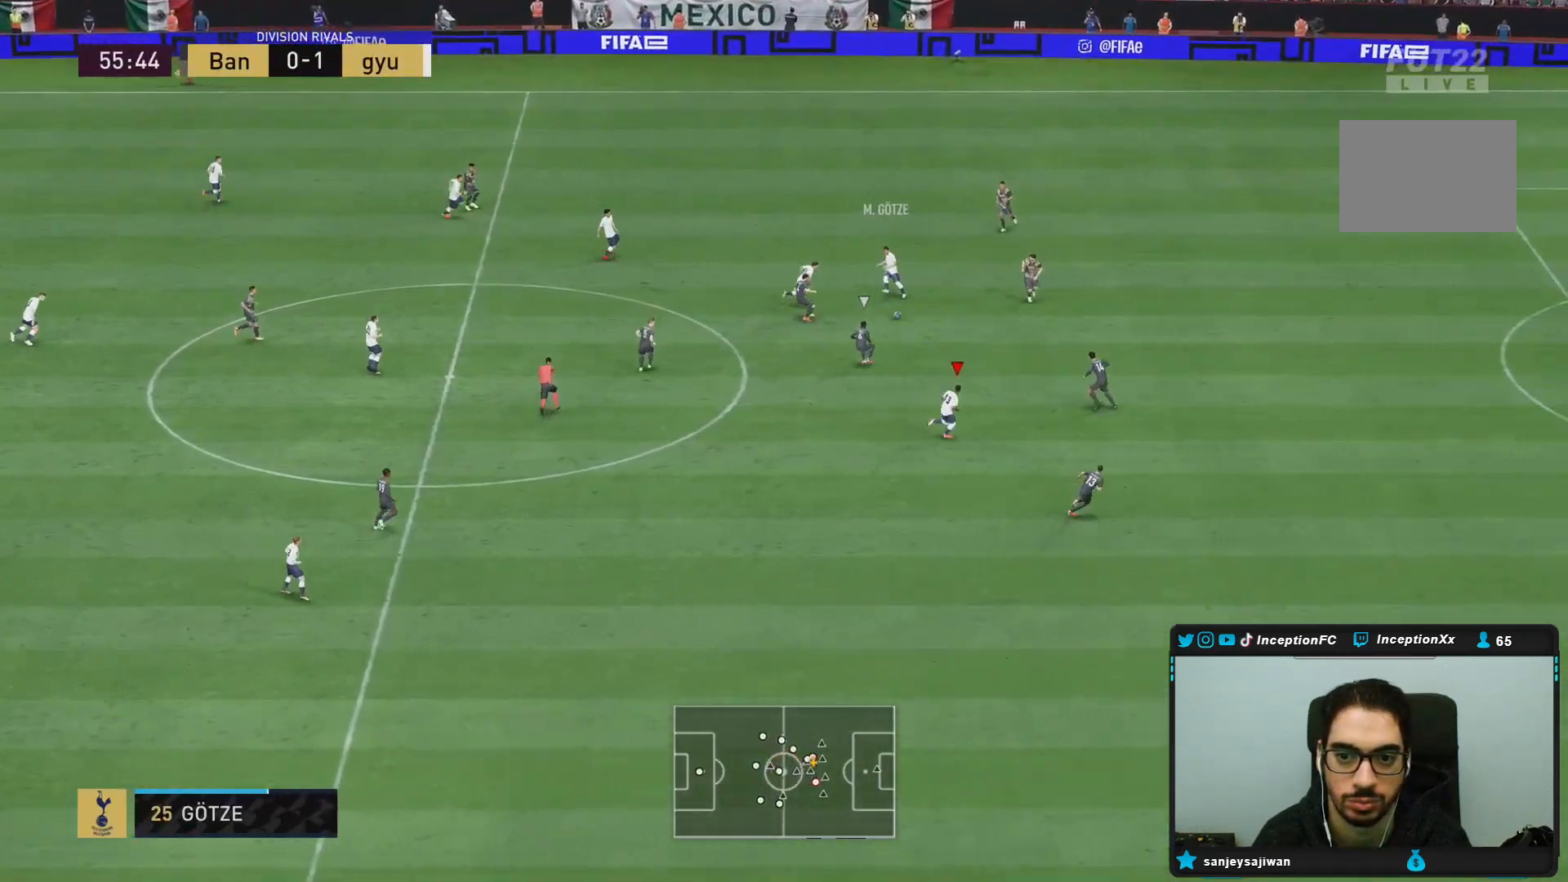
{"dt_ms": 500, "buttons": ["R2"], "left_stick": "down", "right_stick": "center", "events": [[300, "left_stick", "center"], [333, "R2", "down"], [417, "left_stick", "down"]]}
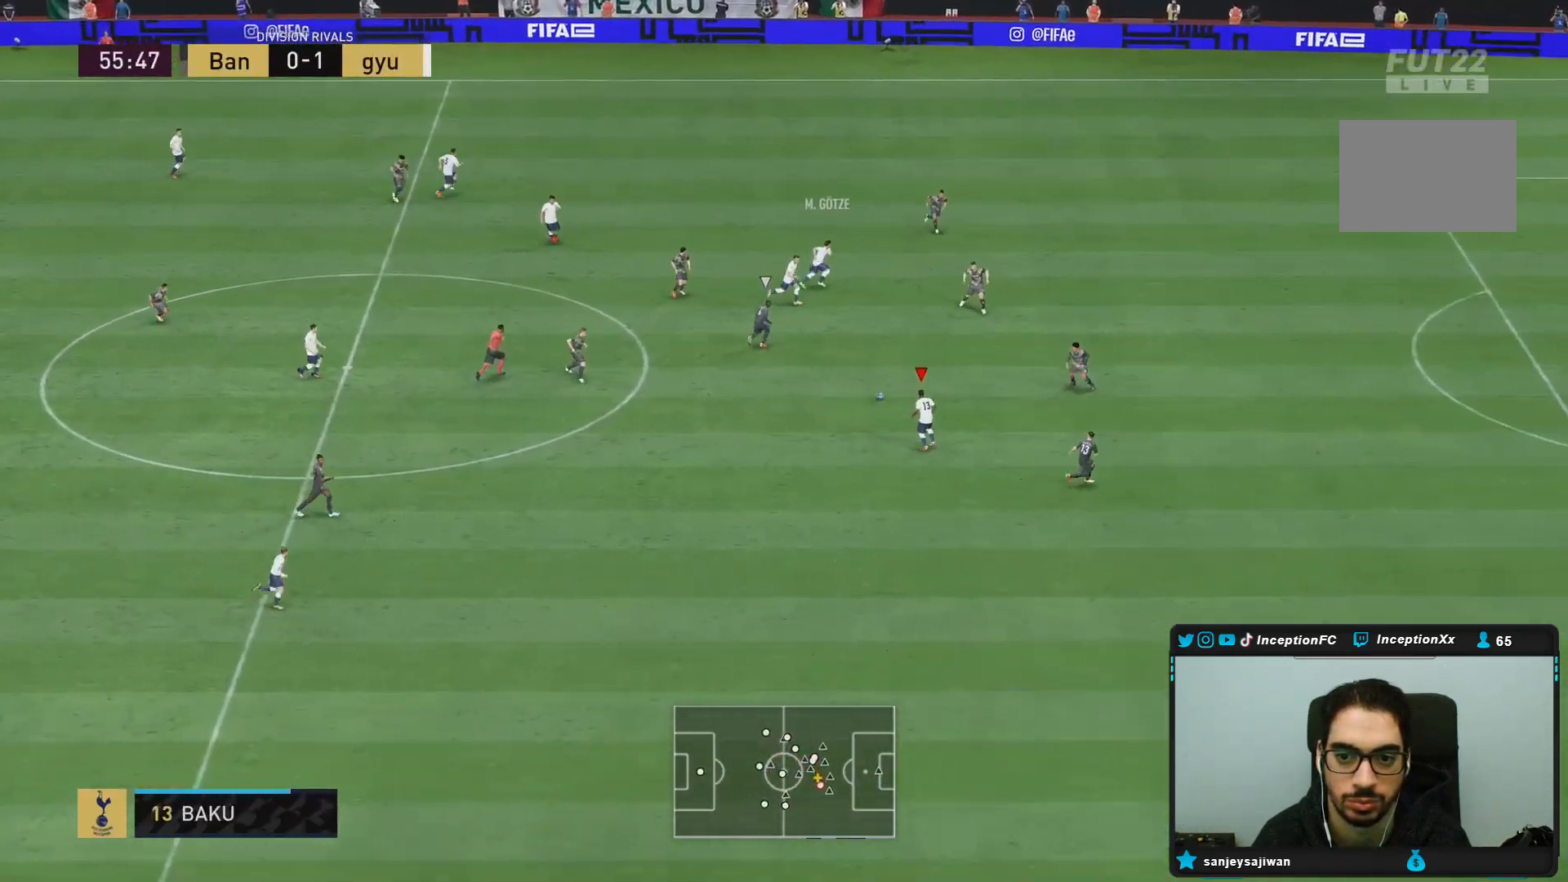
{"dt_ms": 500, "buttons": [], "left_stick": "right", "right_stick": "center", "events": [[50, "R2", "up"], [317, "left_stick", "center"], [333, "CROSS", "down"], [417, "left_stick", "right"], [467, "CROSS", "up"]]}
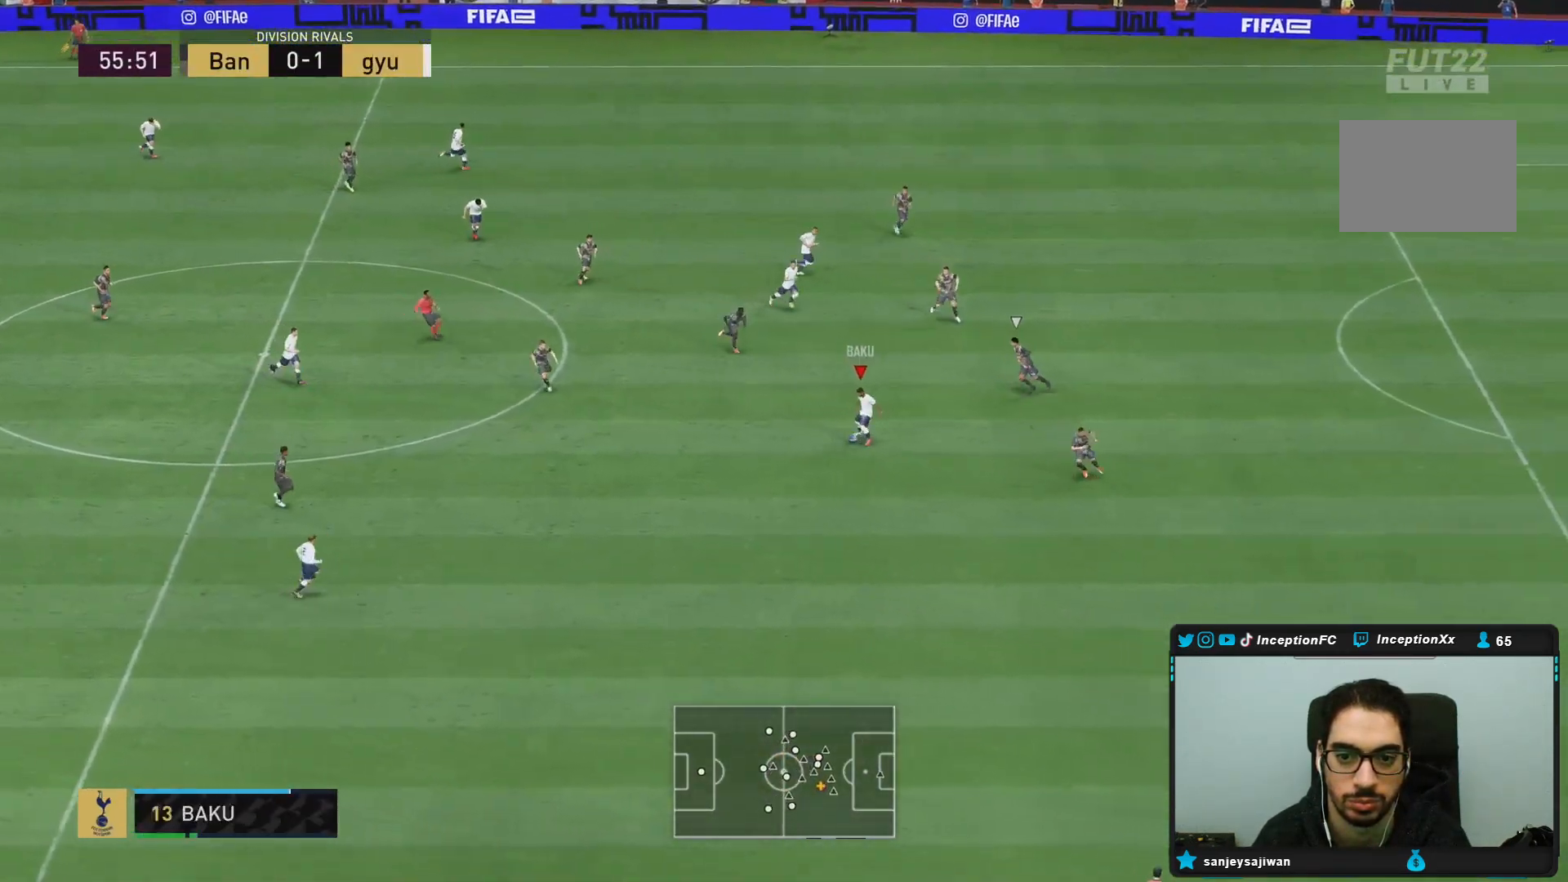
{"dt_ms": 1000, "buttons": [], "left_stick": "up", "right_stick": "center"}
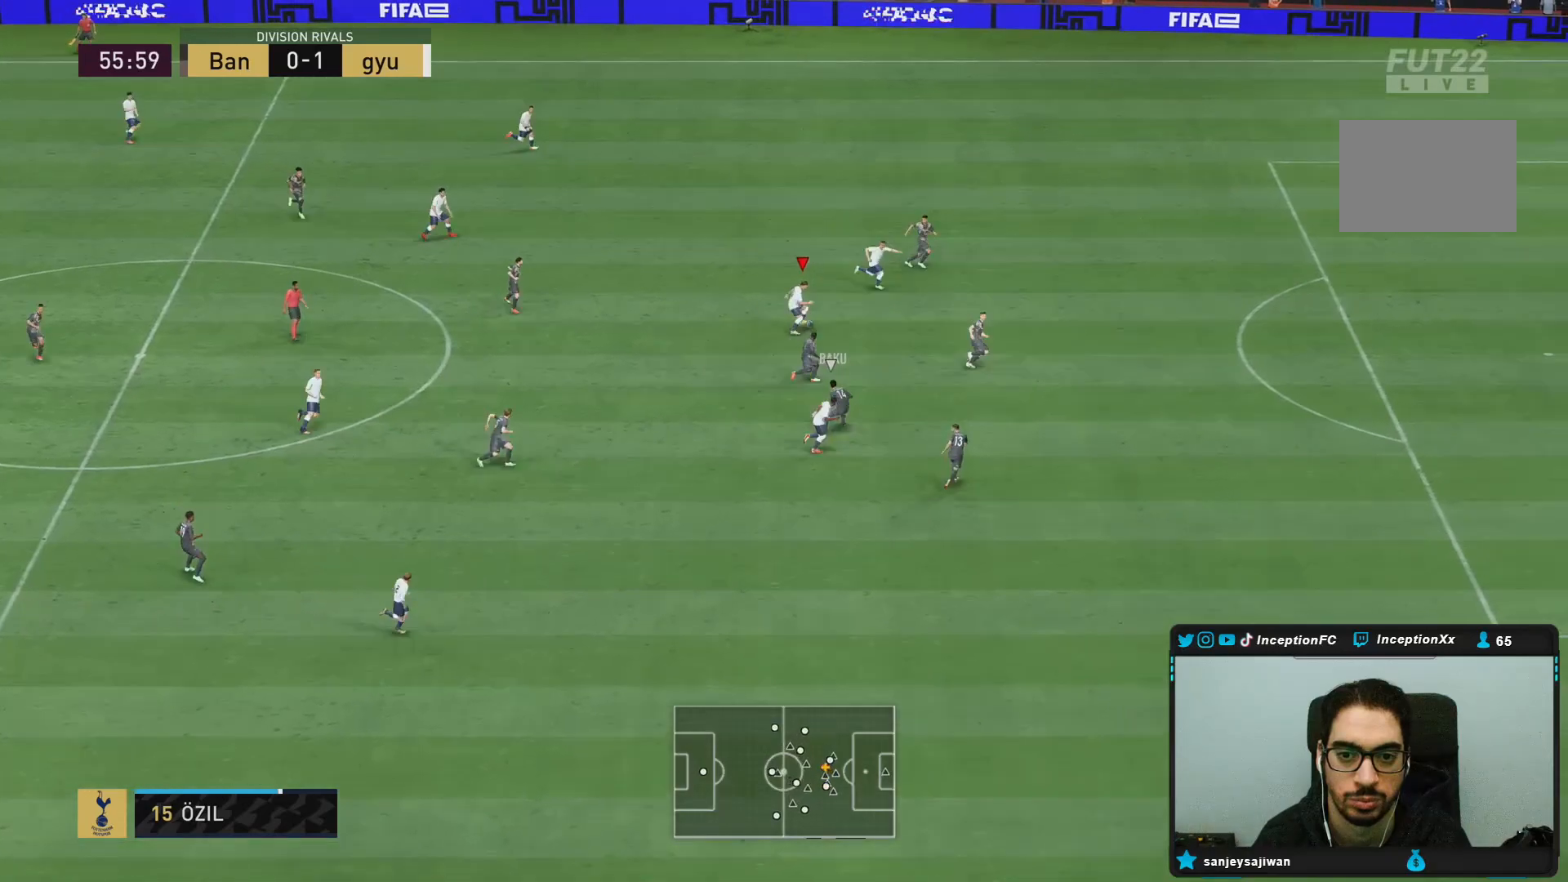
{"dt_ms": 500, "buttons": ["R2"], "left_stick": "down-right", "right_stick": "center", "events": [[150, "TRIANGLE", "down"], [150, "left_stick", "right"], [217, "TRIANGLE", "up"], [250, "left_stick", "down-right"], [417, "R2", "down"]]}
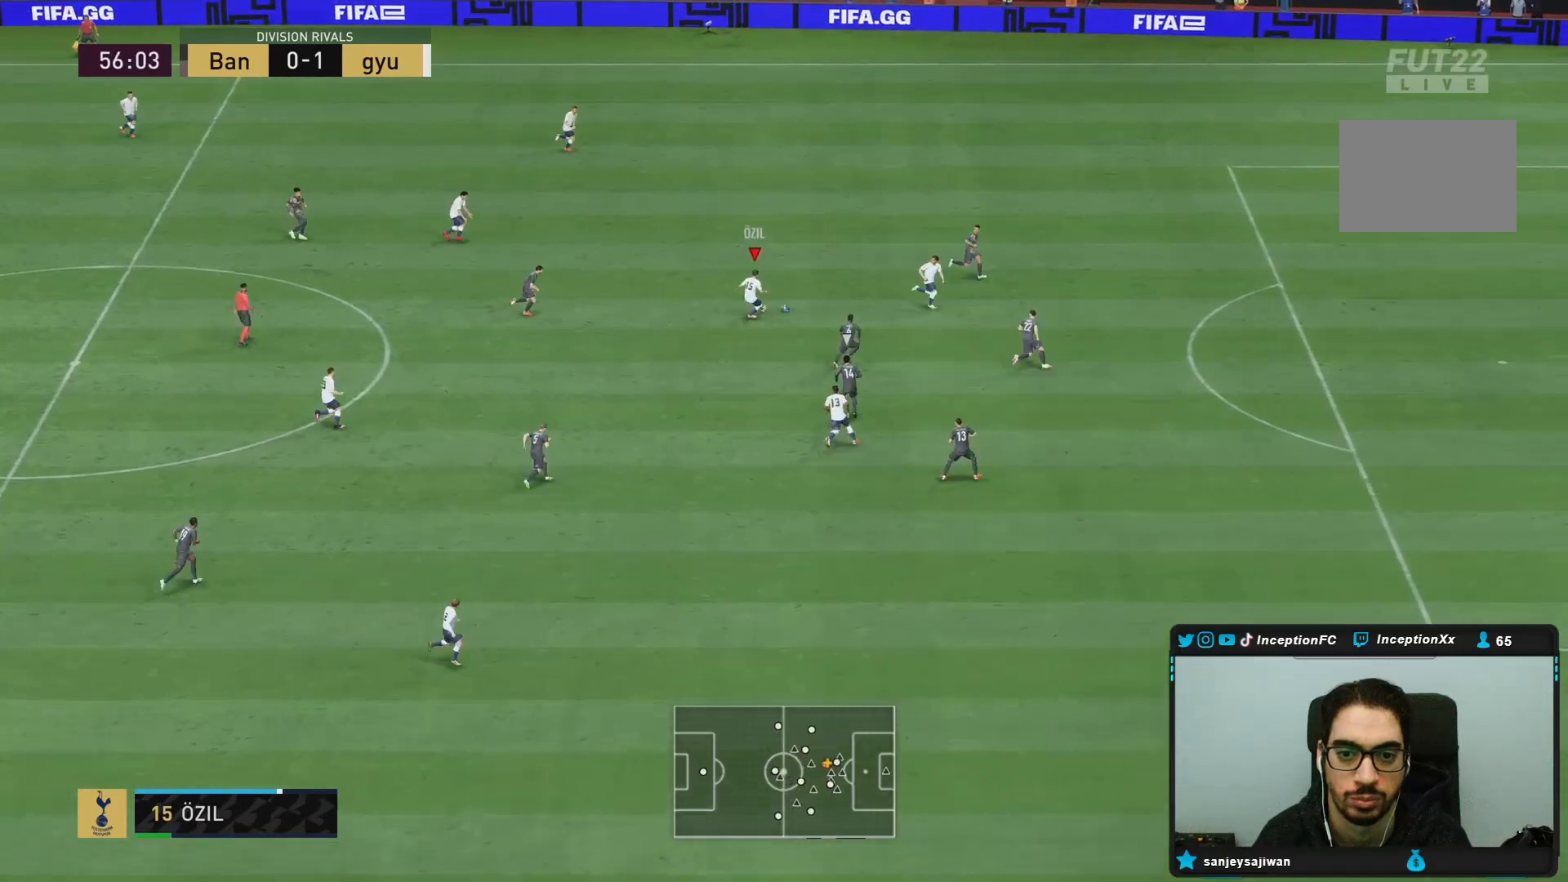
{"dt_ms": 500, "buttons": [], "left_stick": "down", "right_stick": "center", "events": [[417, "left_stick", "center"], [433, "R2", "up"], [467, "left_stick", "down"]]}
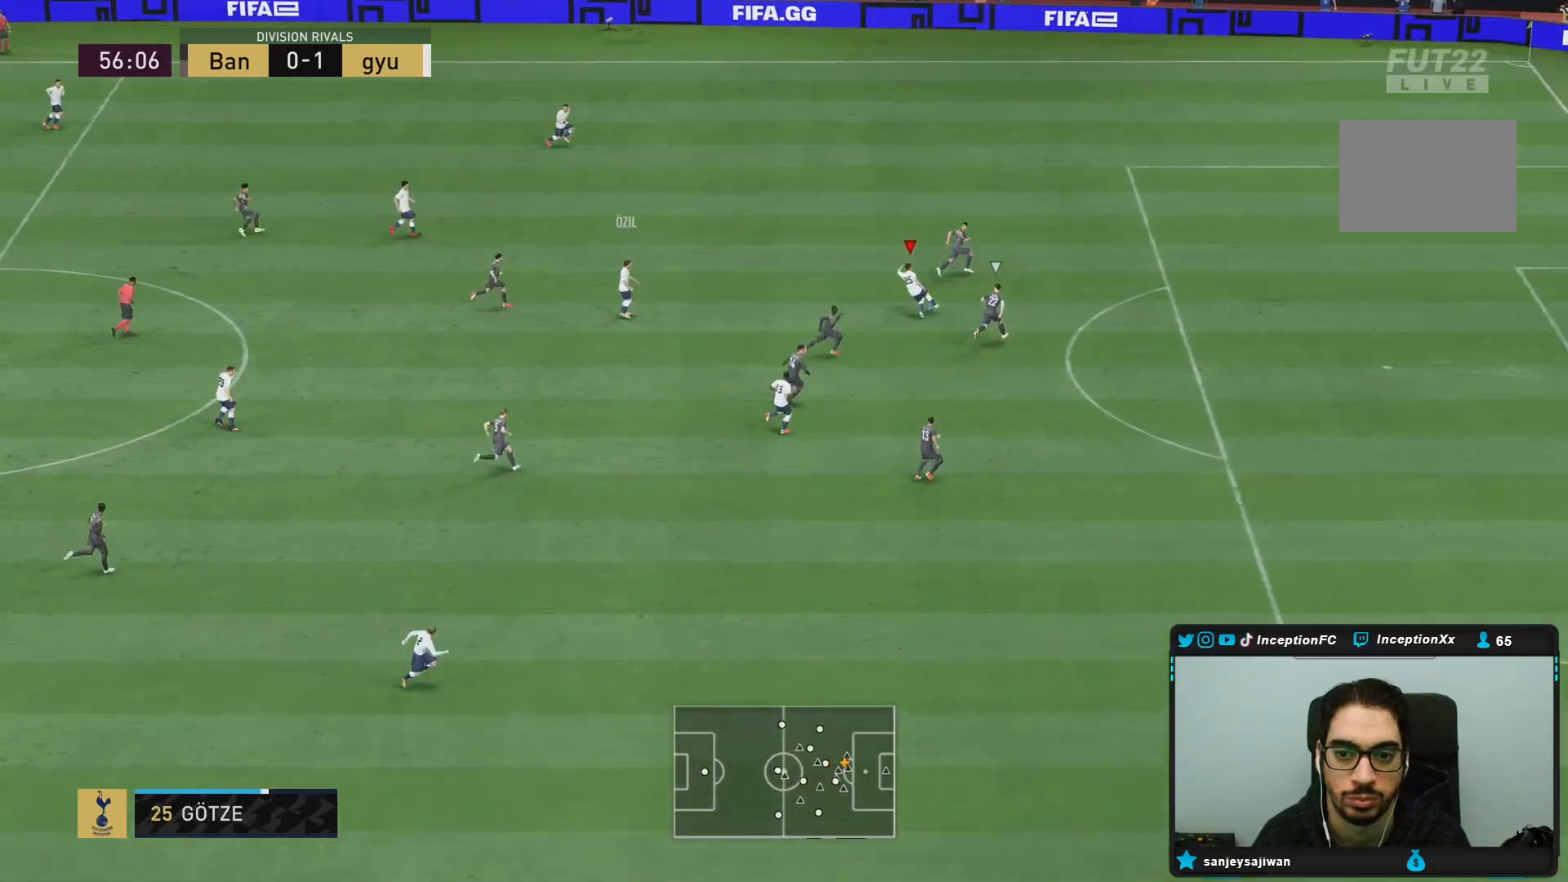
{"dt_ms": 500, "buttons": [], "left_stick": "left", "right_stick": "center", "events": [[367, "left_stick", "left"]]}
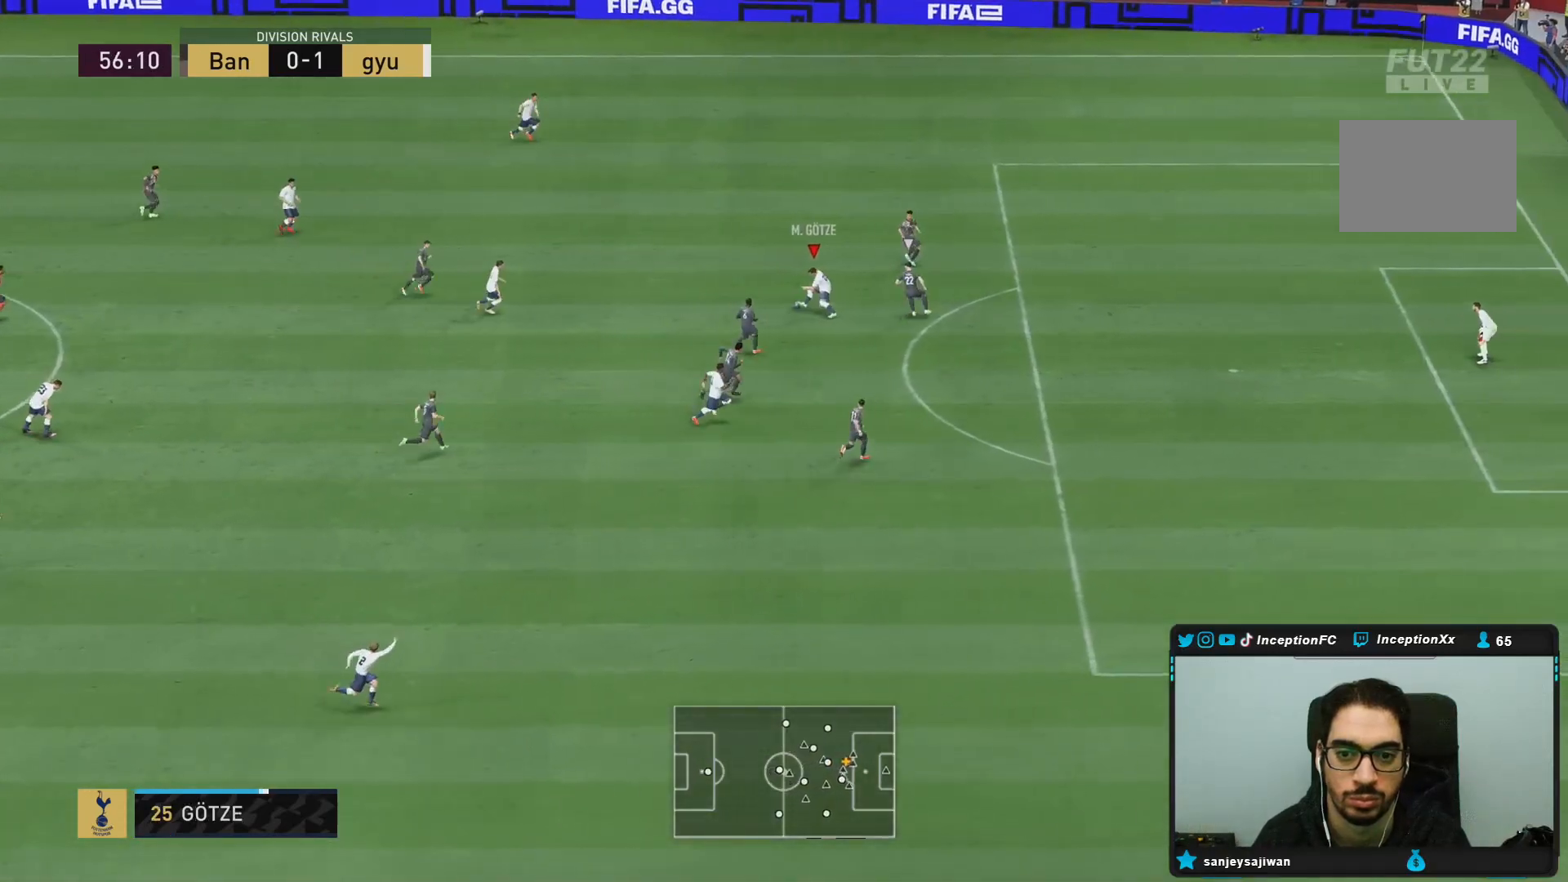
{"dt_ms": 500, "buttons": [], "left_stick": "down-left", "right_stick": "center", "events": [[300, "CROSS", "down"], [333, "left_stick", "down-left"], [367, "CROSS", "up"]]}
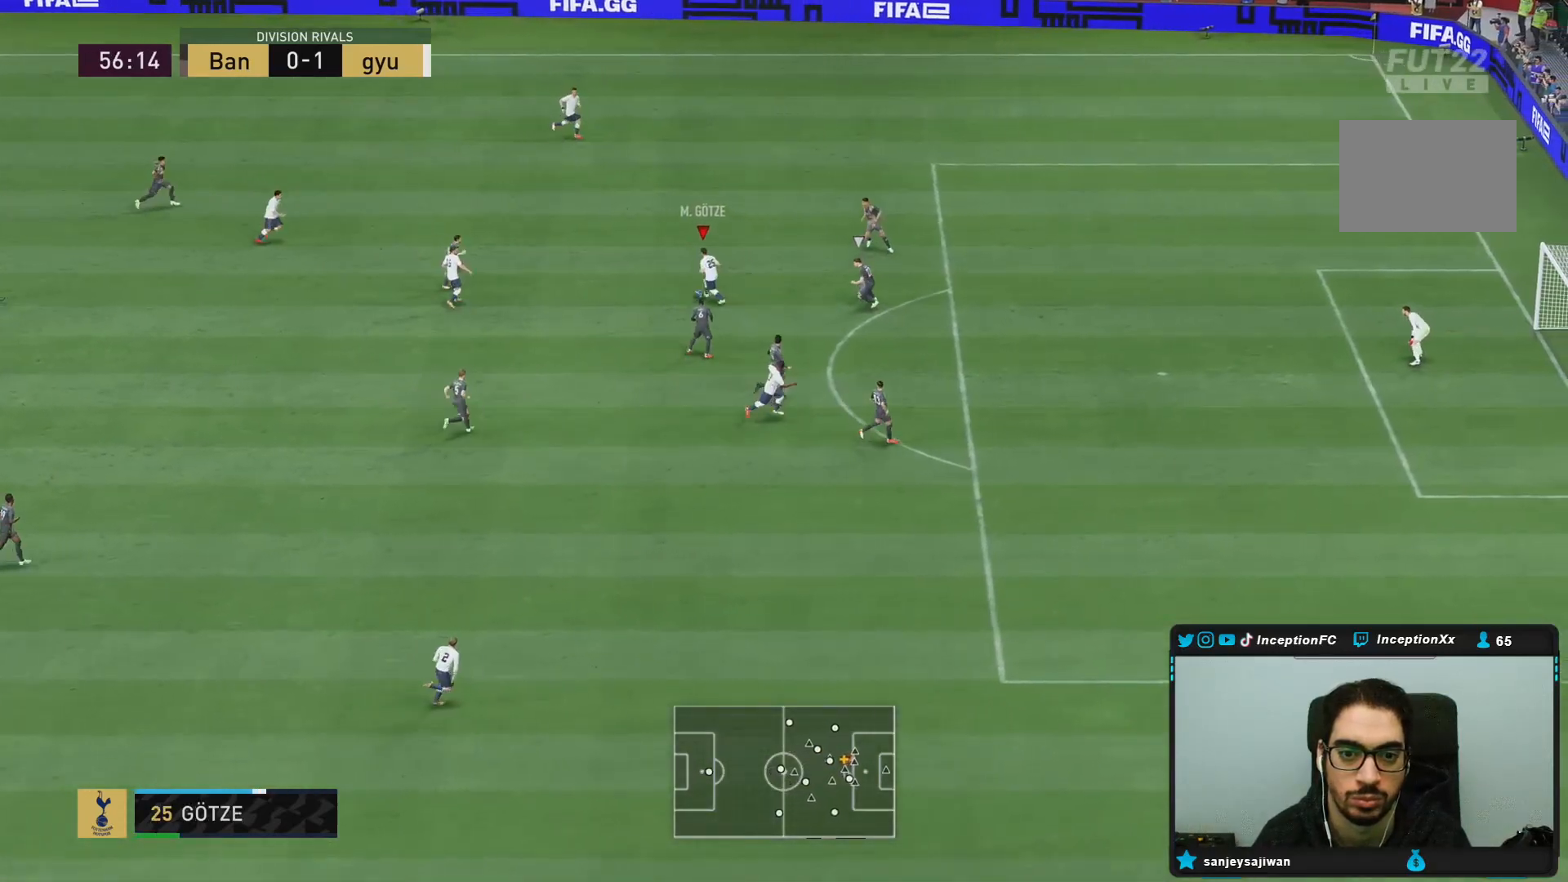
{"dt_ms": 500, "buttons": [], "left_stick": "right", "right_stick": "center", "events": [[83, "left_stick", "center"], [267, "CROSS", "down"], [267, "left_stick", "right"], [417, "CROSS", "up"]]}
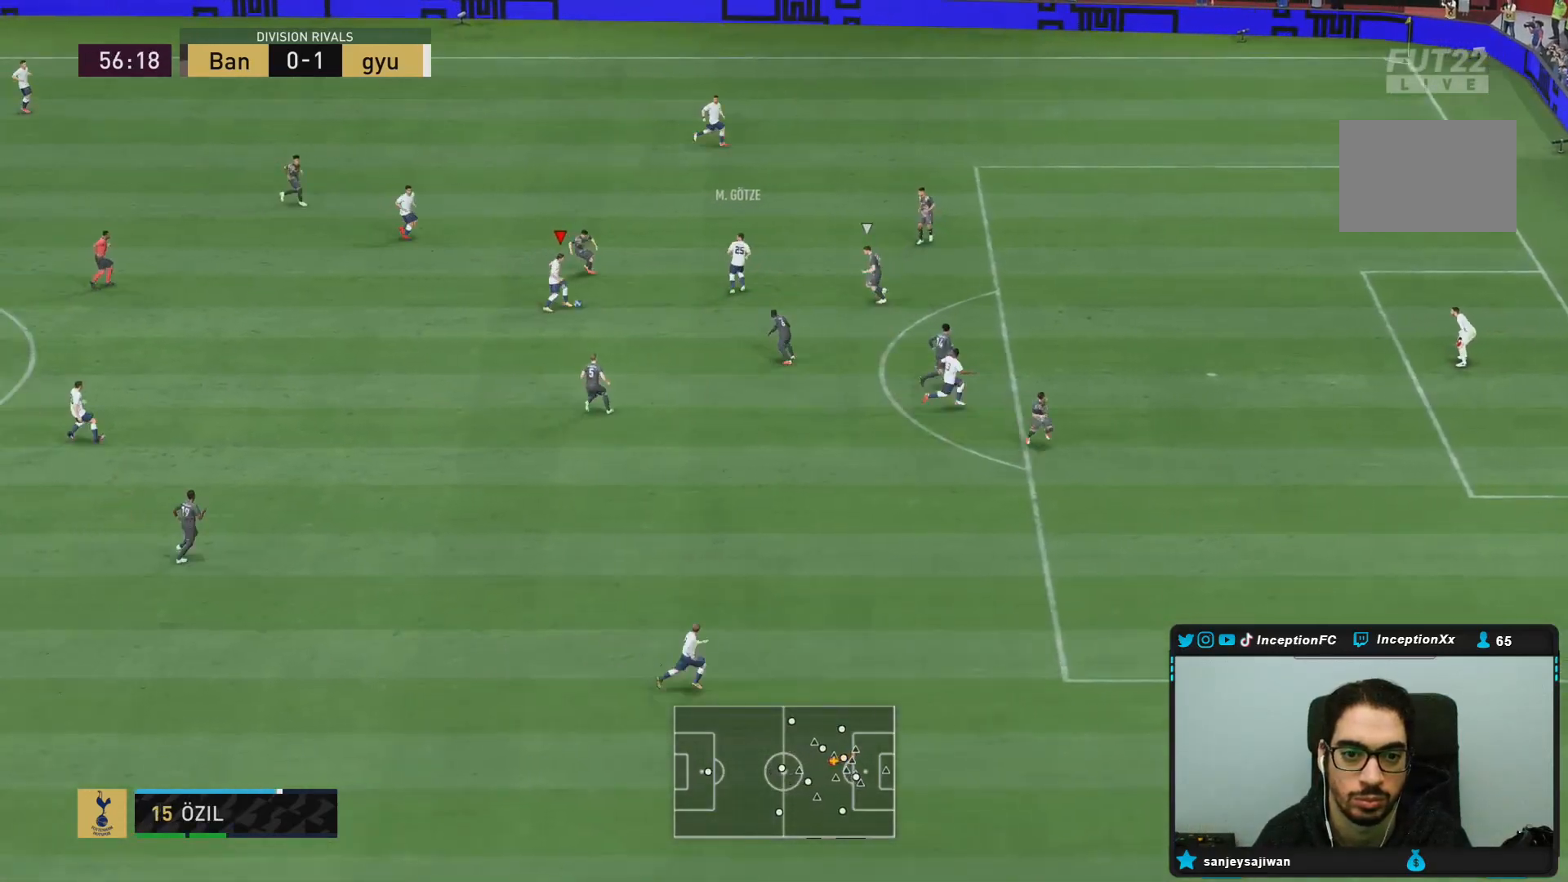
{"dt_ms": 500, "buttons": [], "left_stick": "right", "right_stick": "center", "events": [[317, "left_stick", "center"], [467, "left_stick", "right"]]}
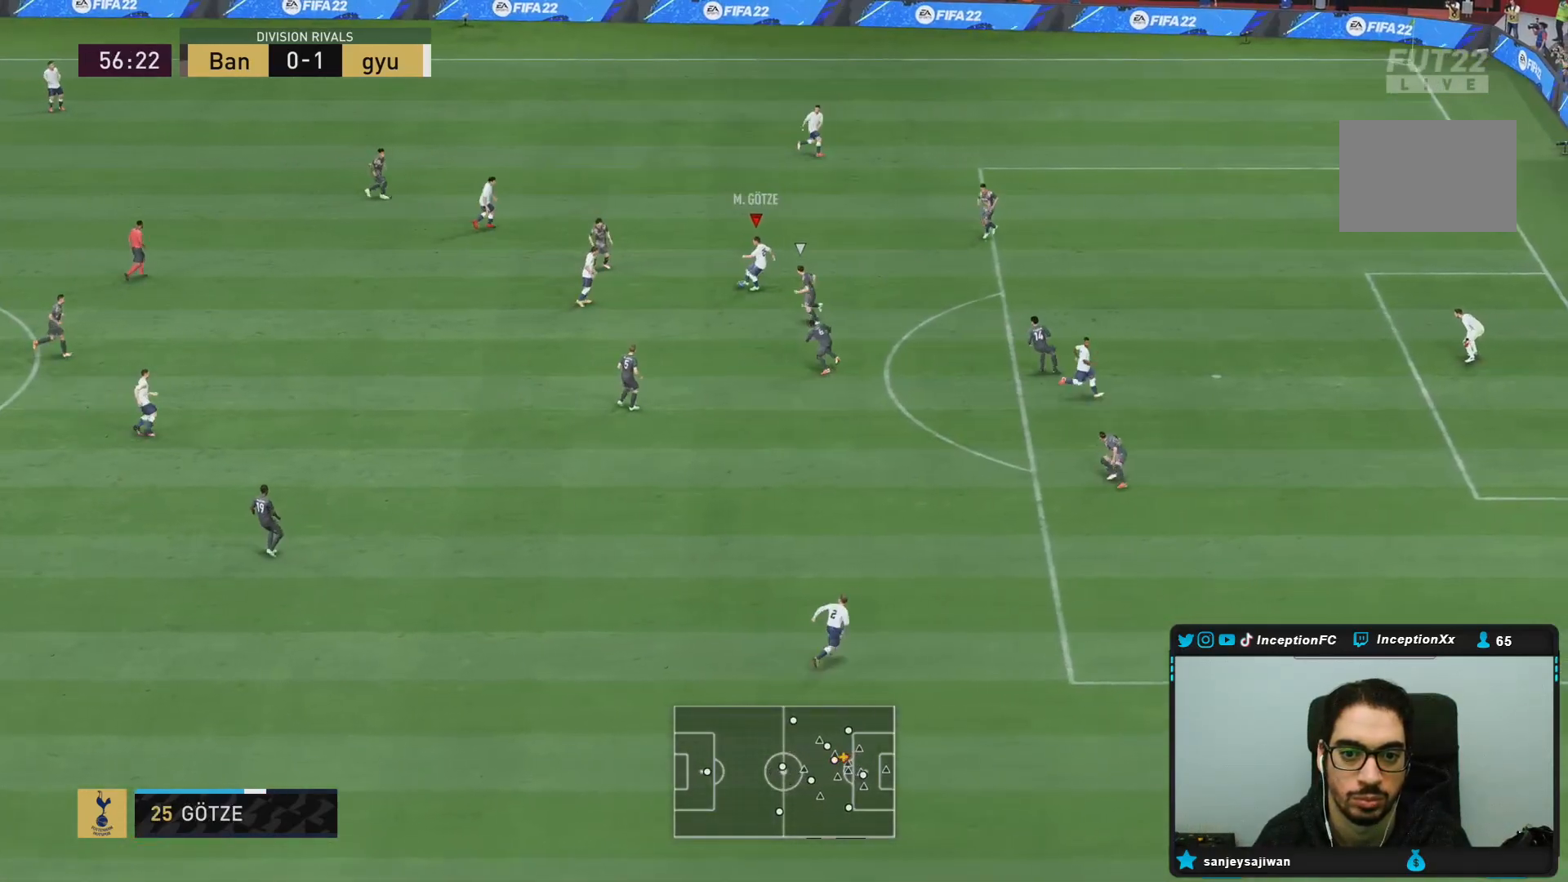
{"dt_ms": 1000, "buttons": [], "left_stick": "down-right", "right_stick": "center"}